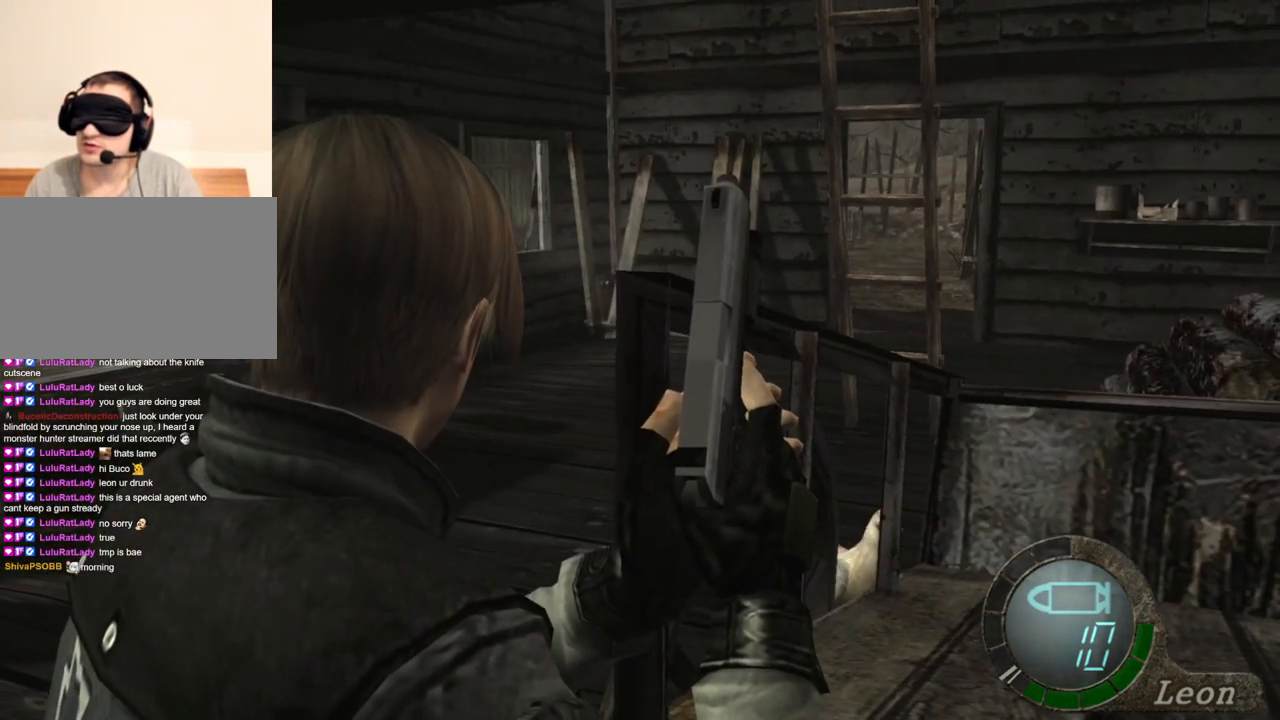
Gameplay with keyboard and mouse; each line is a JSON object with the keys and mouse buttons held at the frame after it. "events" lists presses ("down") and releases ("up") of "1", "2", "3", "4", "5", "a", "alt", "b", "c", "ctrl", "d", "e", "f", "g", "q", "r", "s", "shift", "space", "t", "tab", "tilde", "v", "w", "x", "z", "mouse_left", "mouse_wheel", "mouse_right", "mouse_mb4" and "mouse_mb5" between this image and that frame as [ms after this image, input, new state], when the widget could be followed in between. "mouse_left", "mouse_wheel", "mouse_right", "mouse_mb4", "mouse_mb5" = the "left", "wheel", "right", "mb4", "mb5" buttons of the "mouse" list. No other keys are recorded. "wheel" means that the mouse wheel is clicked or scrolled. Mouse movement is not recorded.
{"keys": [], "mouse": [], "events": []}
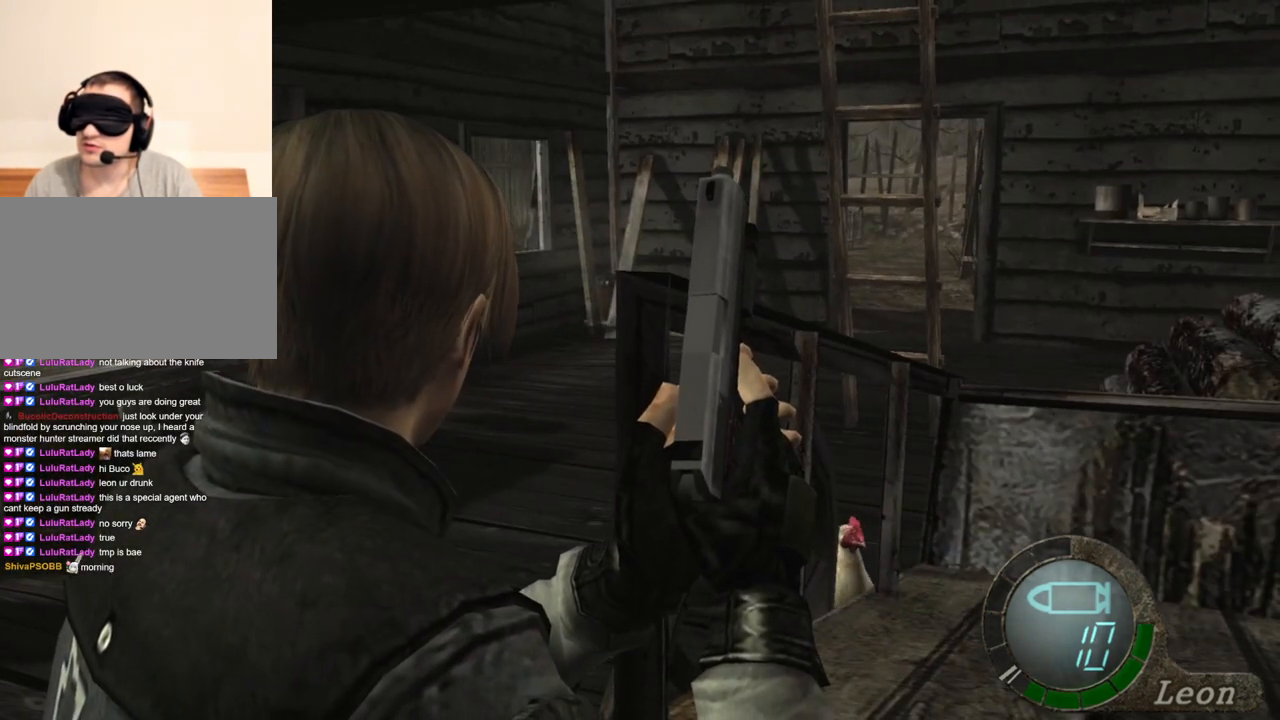
{"keys": [], "mouse": [], "events": []}
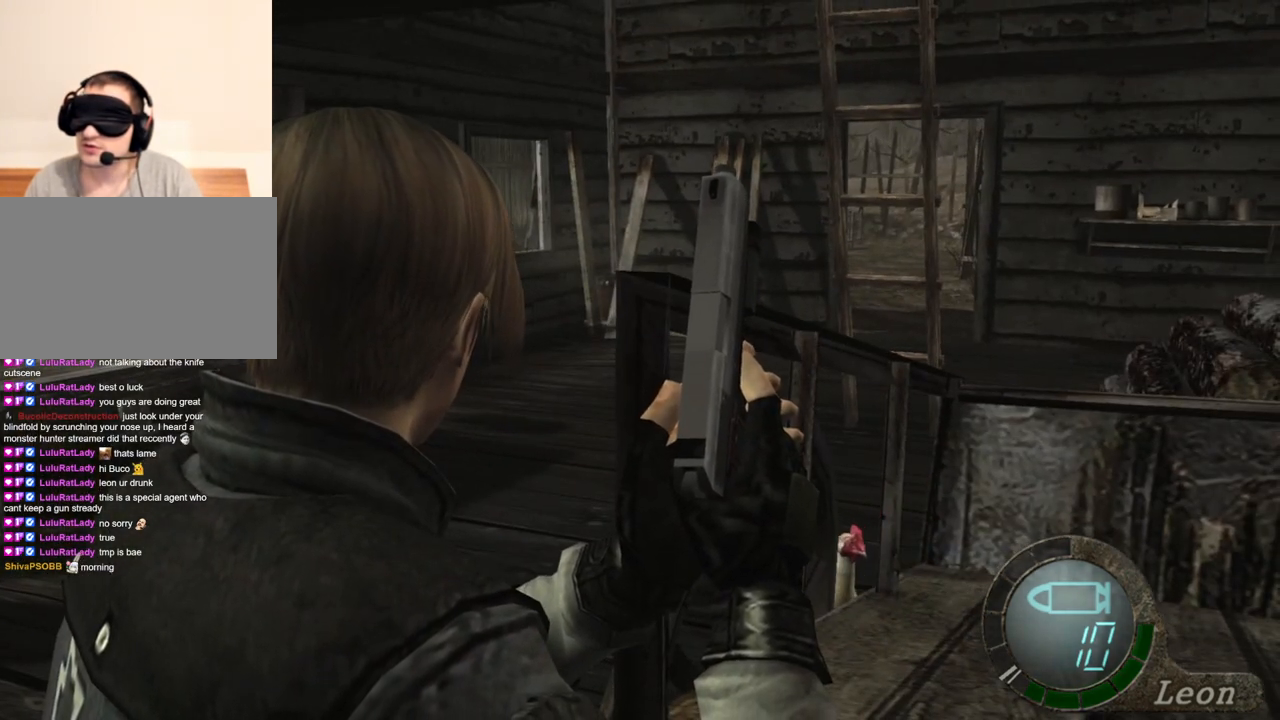
{"keys": ["s"], "mouse": [], "events": [[300, "s", "down"], [333, "shift", "down"], [500, "shift", "up"]]}
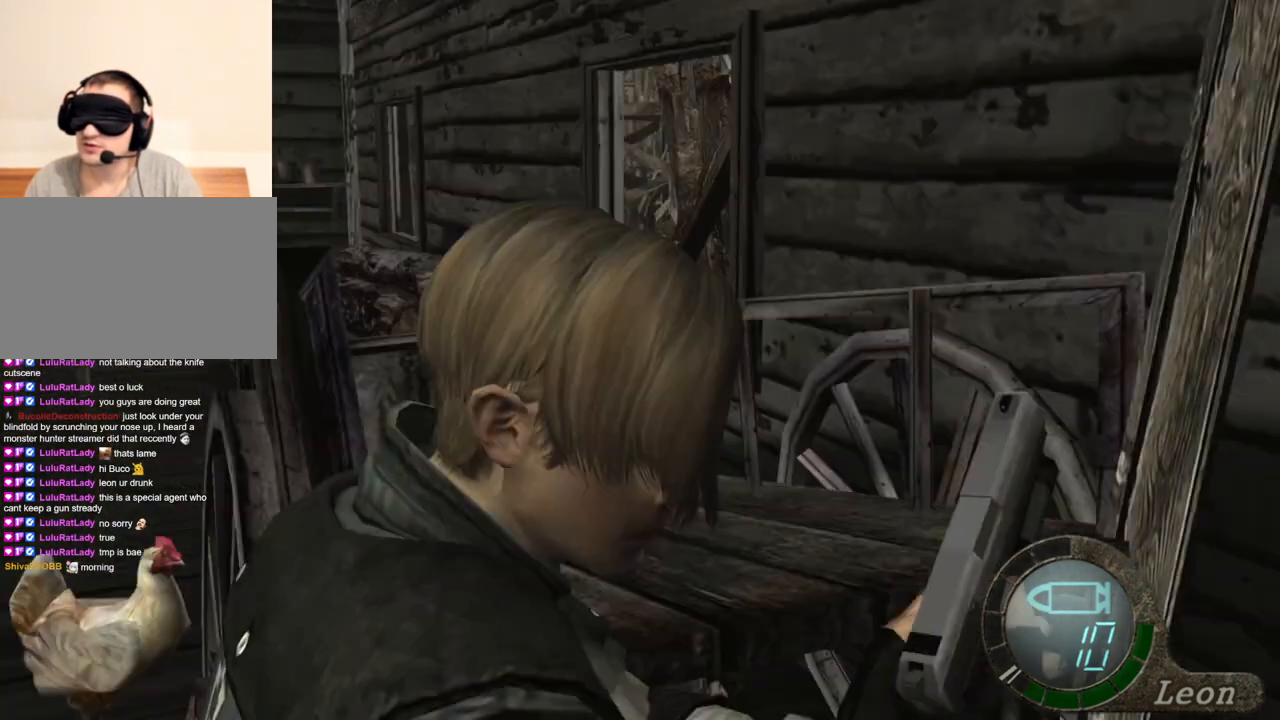
{"keys": [], "mouse": [], "events": [[67, "s", "up"]]}
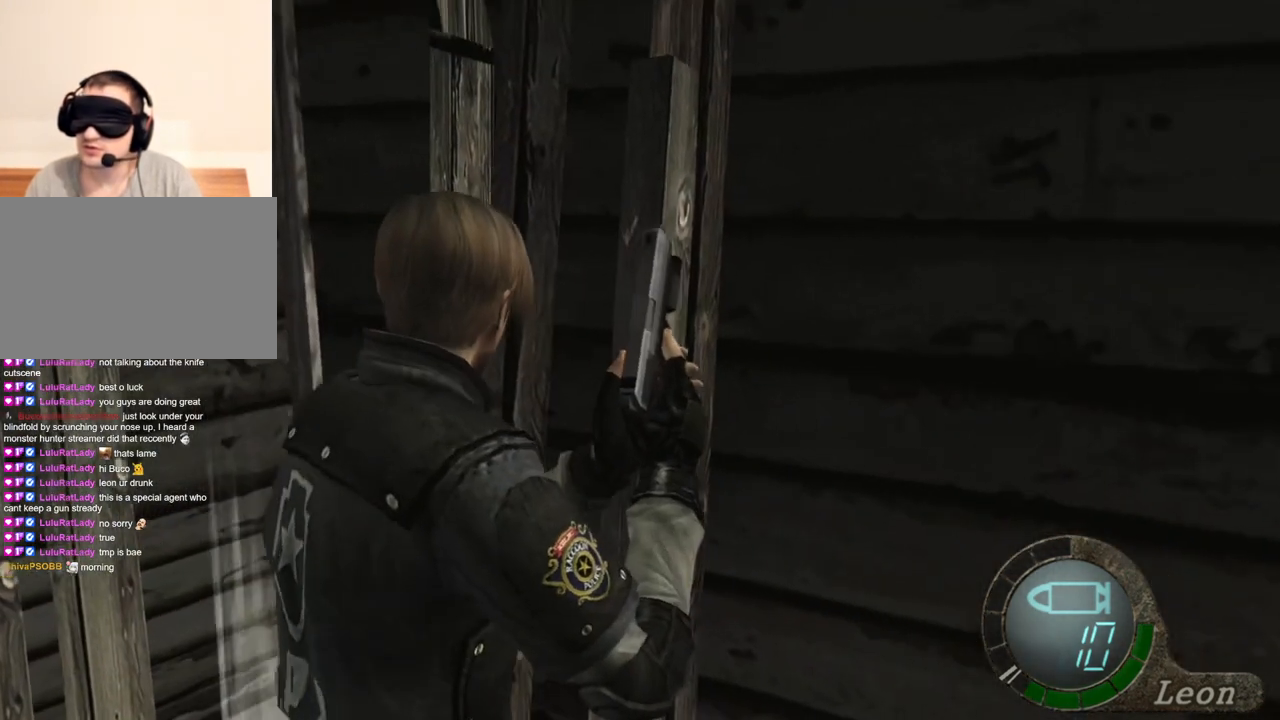
{"keys": [], "mouse": [], "events": []}
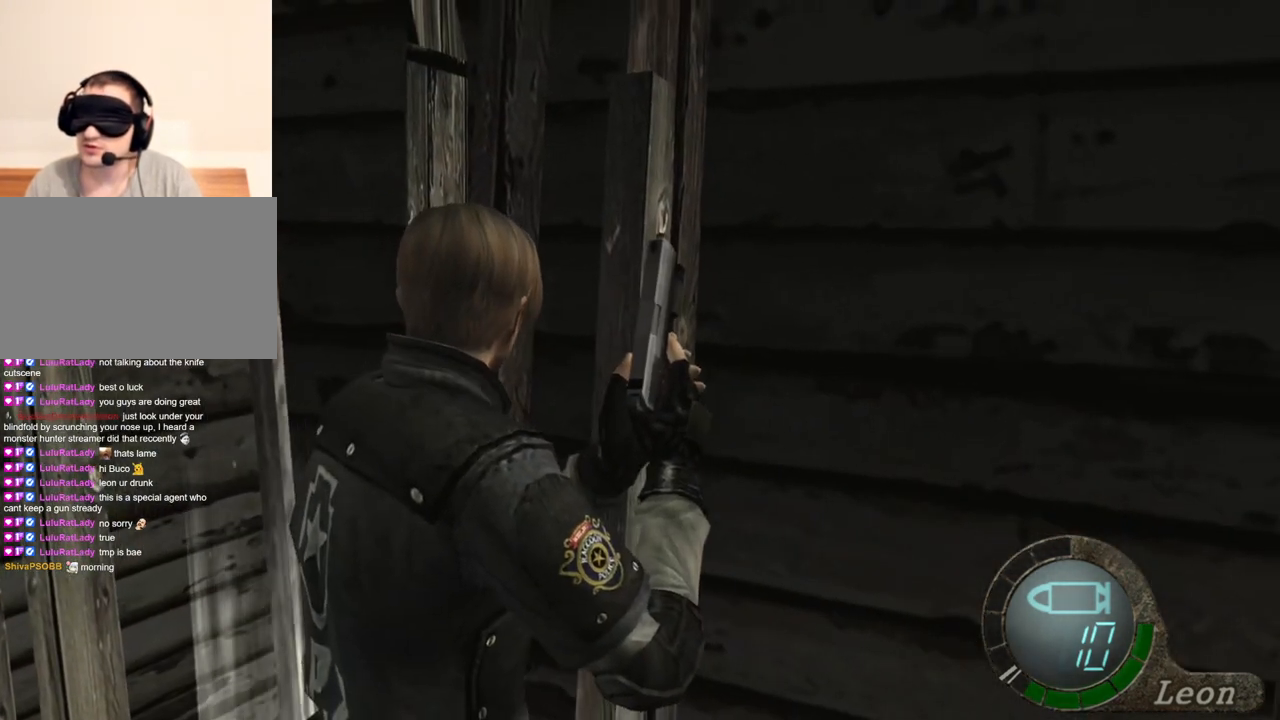
{"keys": ["e", "w"], "mouse": [], "events": [[333, "w", "down"], [467, "e", "down"]]}
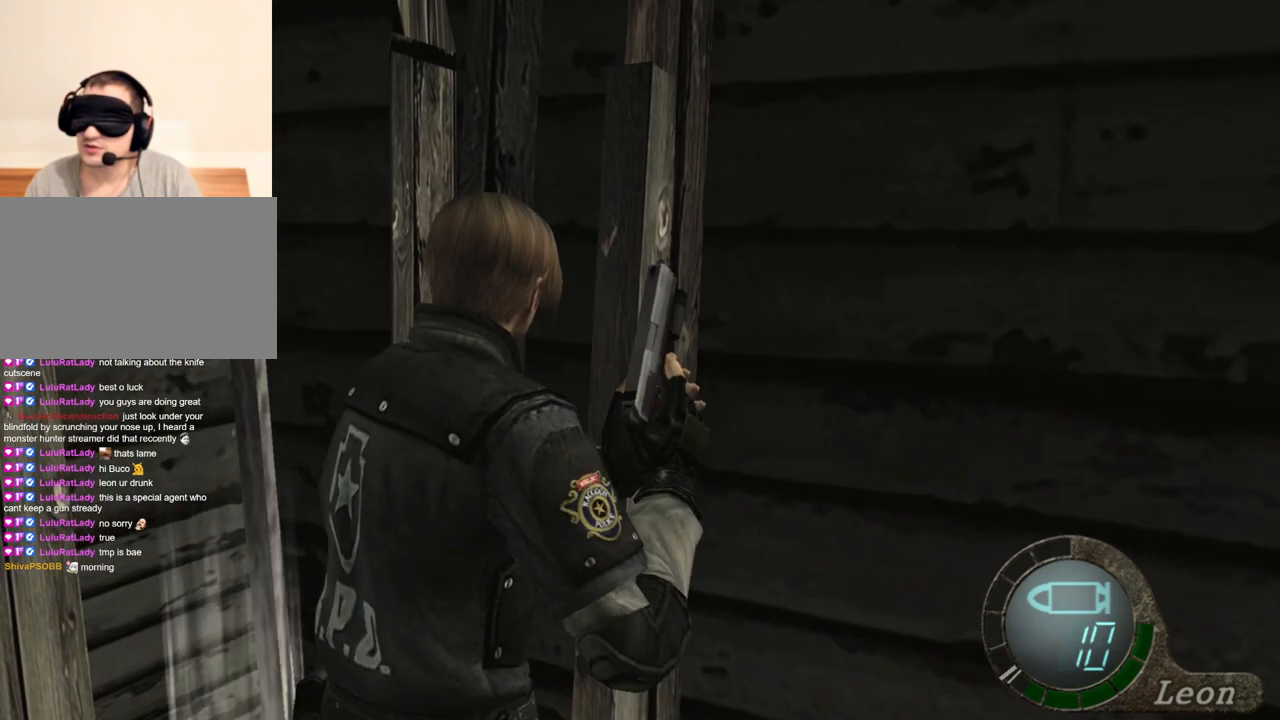
{"keys": ["e", "w"], "mouse": [], "events": [[67, "e", "up"], [100, "e", "down"], [233, "e", "up"], [300, "e", "down"], [400, "e", "up"], [433, "e", "down"]]}
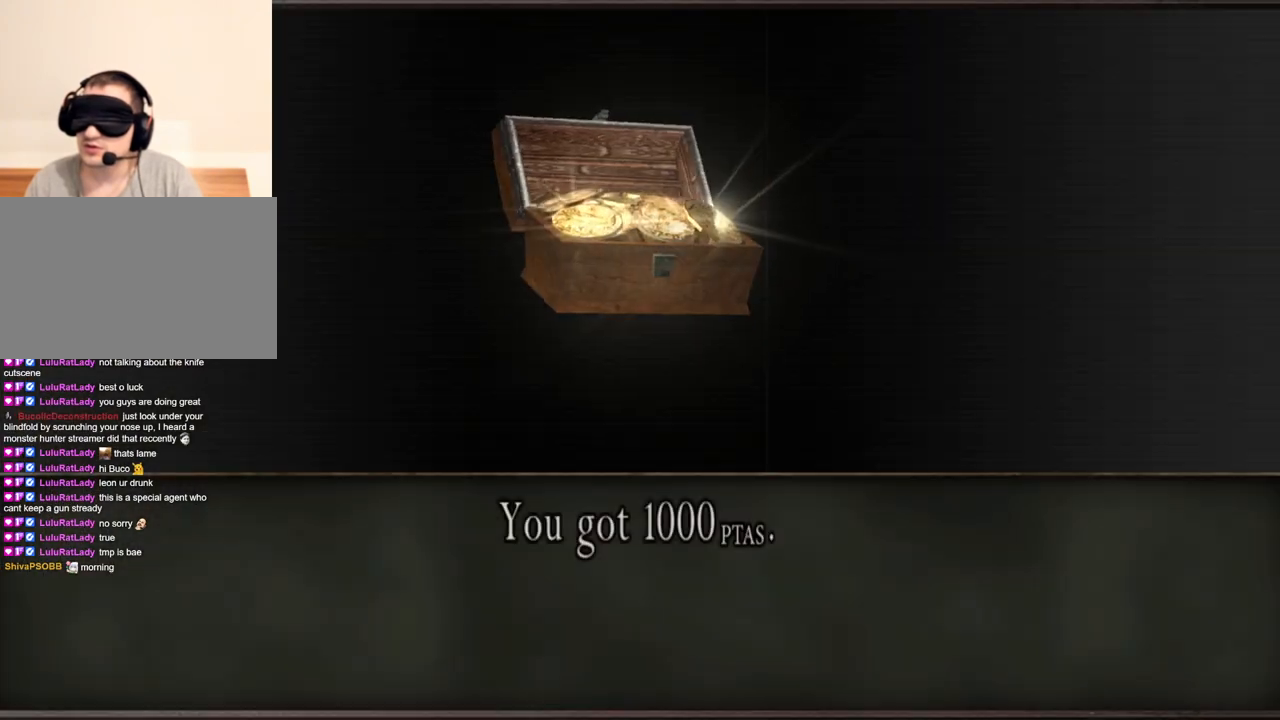
{"keys": [], "mouse": [], "events": [[267, "e", "up"], [267, "w", "up"], [333, "e", "down"], [400, "e", "up"]]}
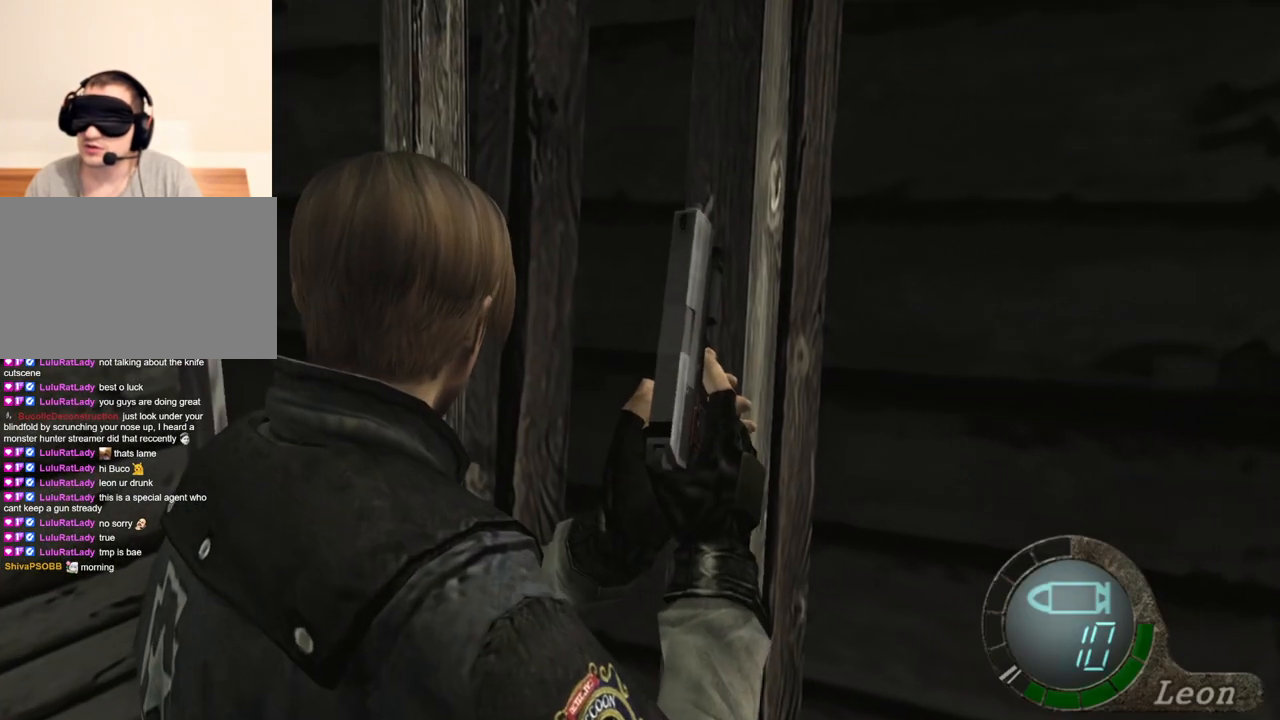
{"keys": [], "mouse": [], "events": []}
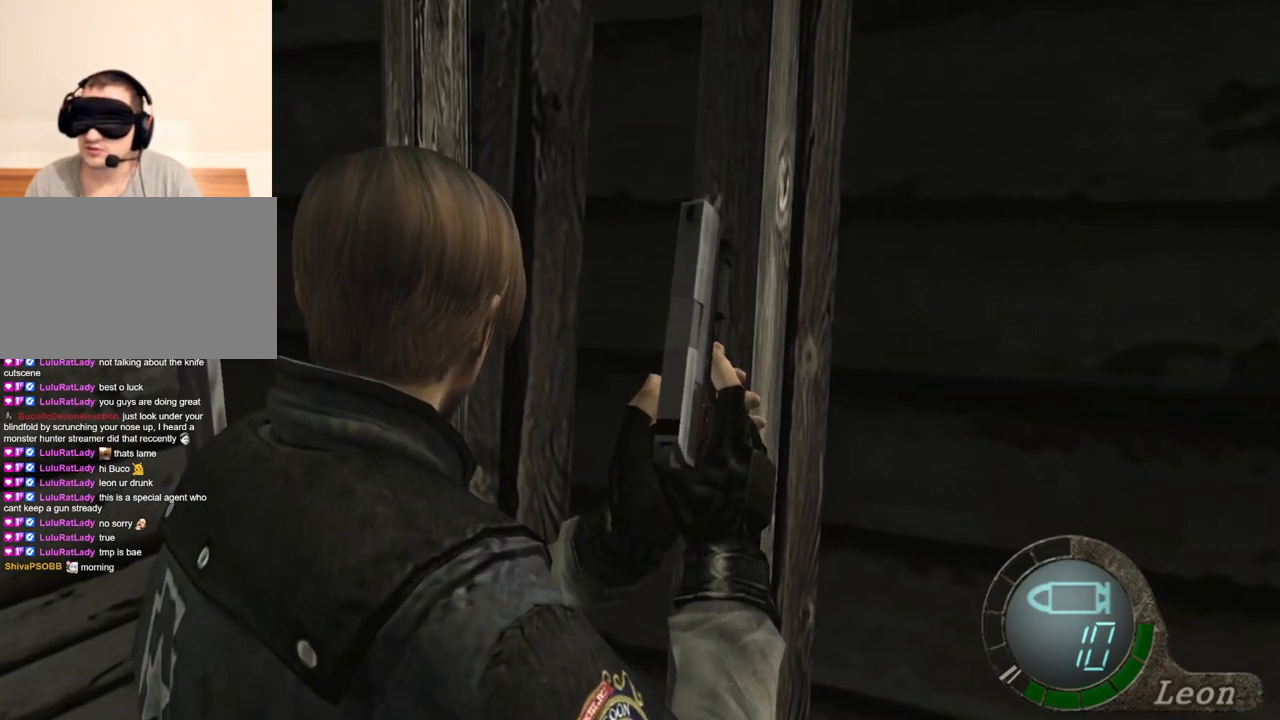
{"keys": [], "mouse": [], "events": []}
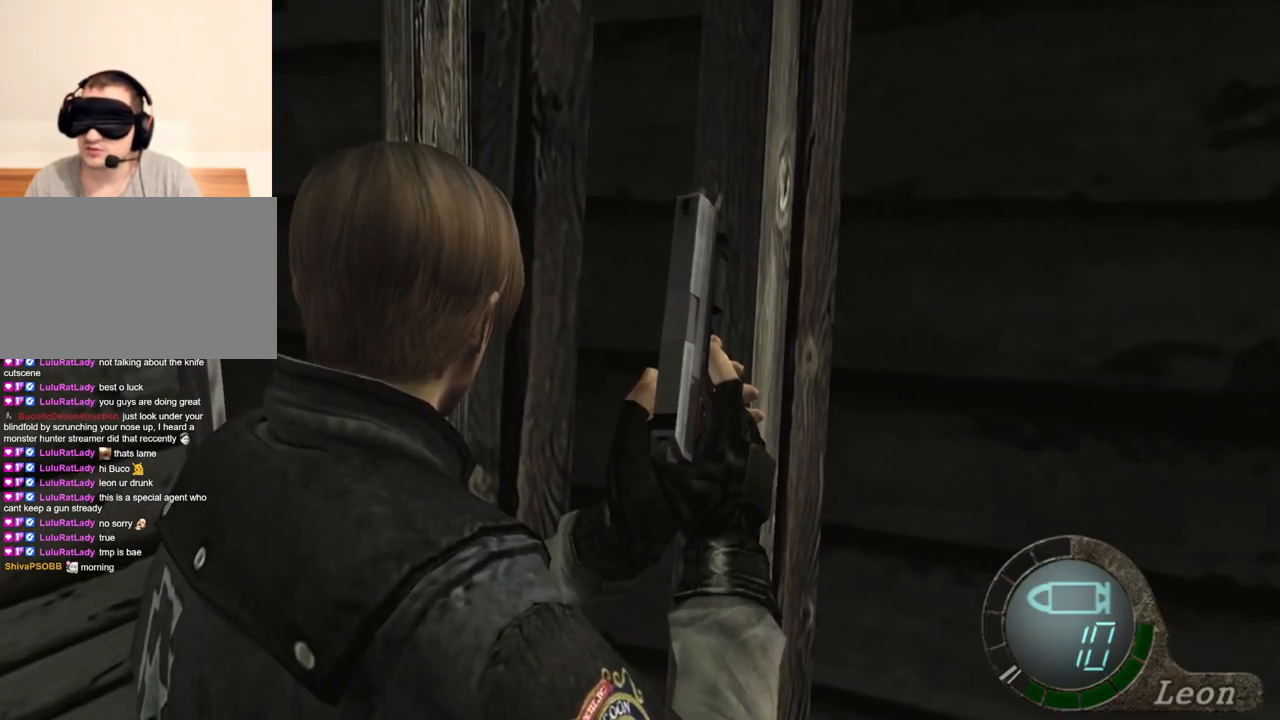
{"keys": ["s"], "mouse": [], "events": [[367, "s", "down"]]}
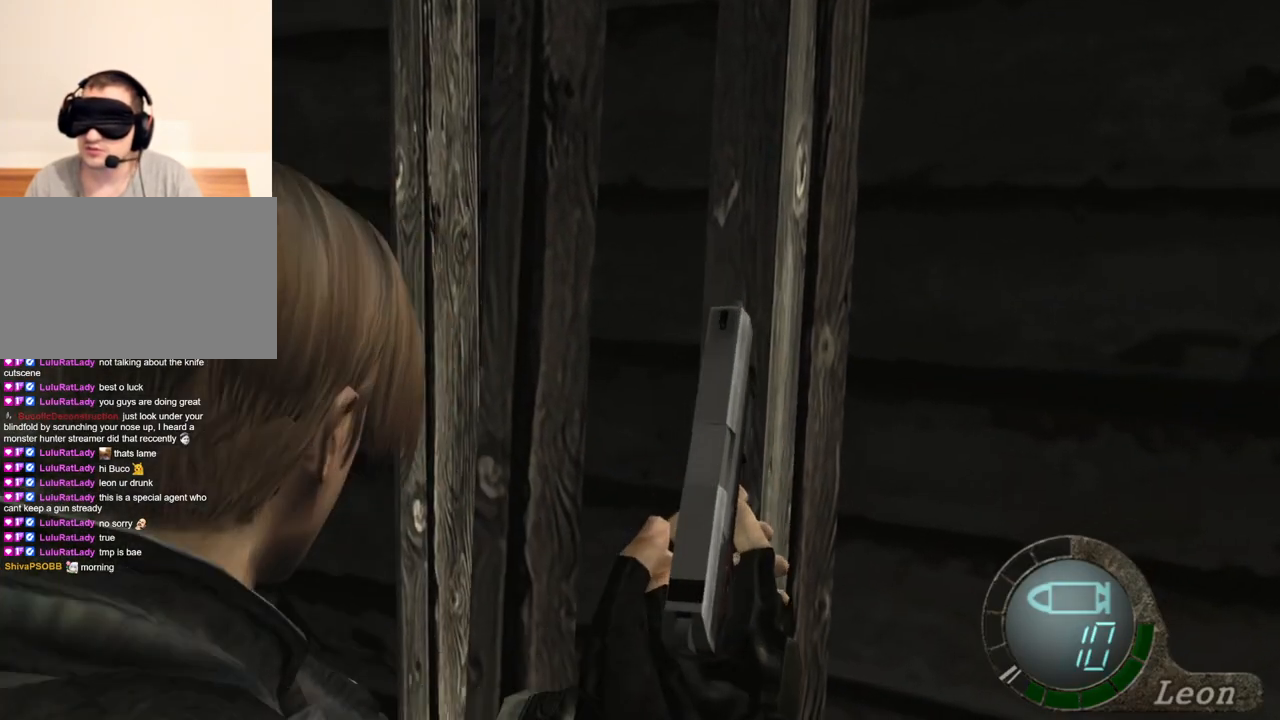
{"keys": [], "mouse": [], "events": [[367, "s", "up"]]}
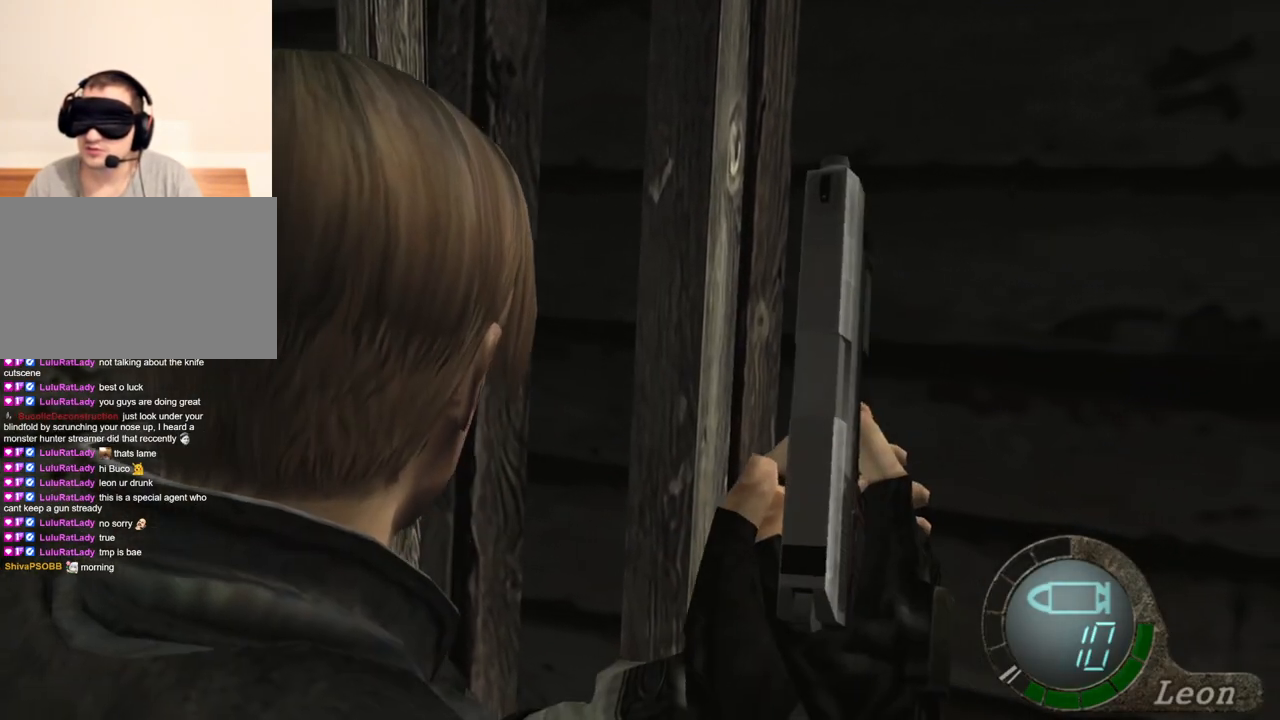
{"keys": [], "mouse": [], "events": []}
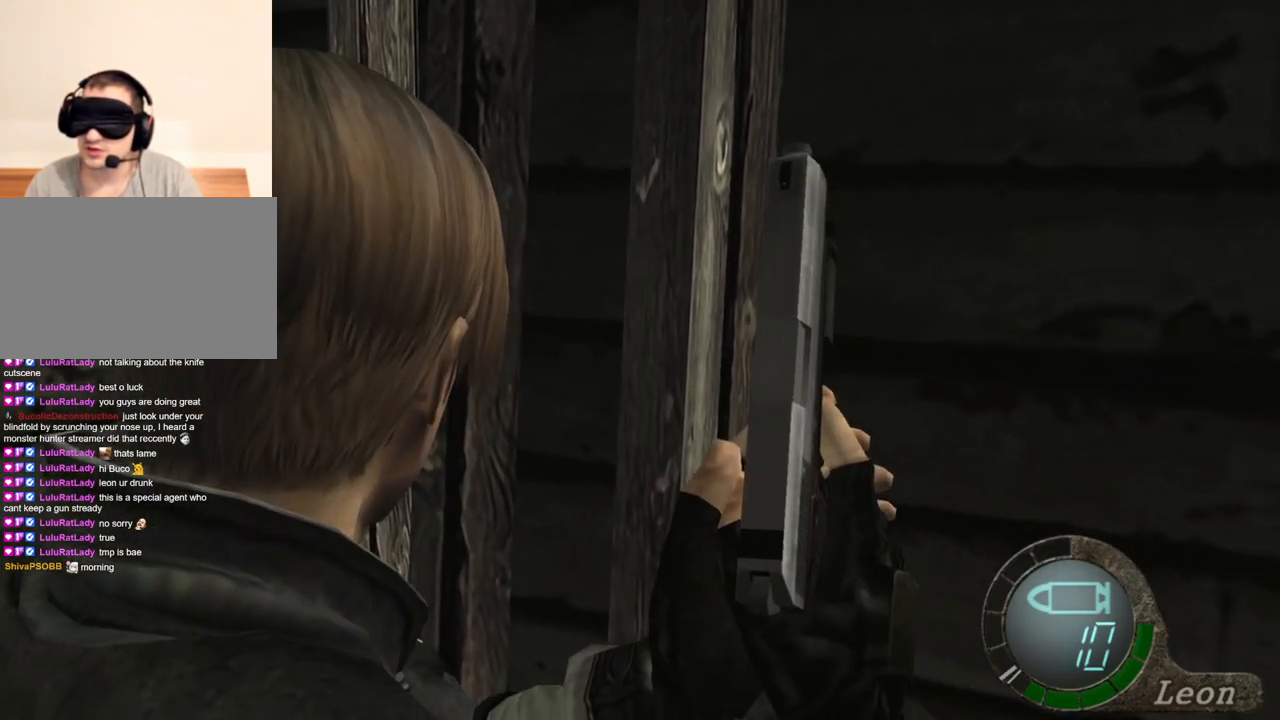
{"keys": [], "mouse": [], "events": []}
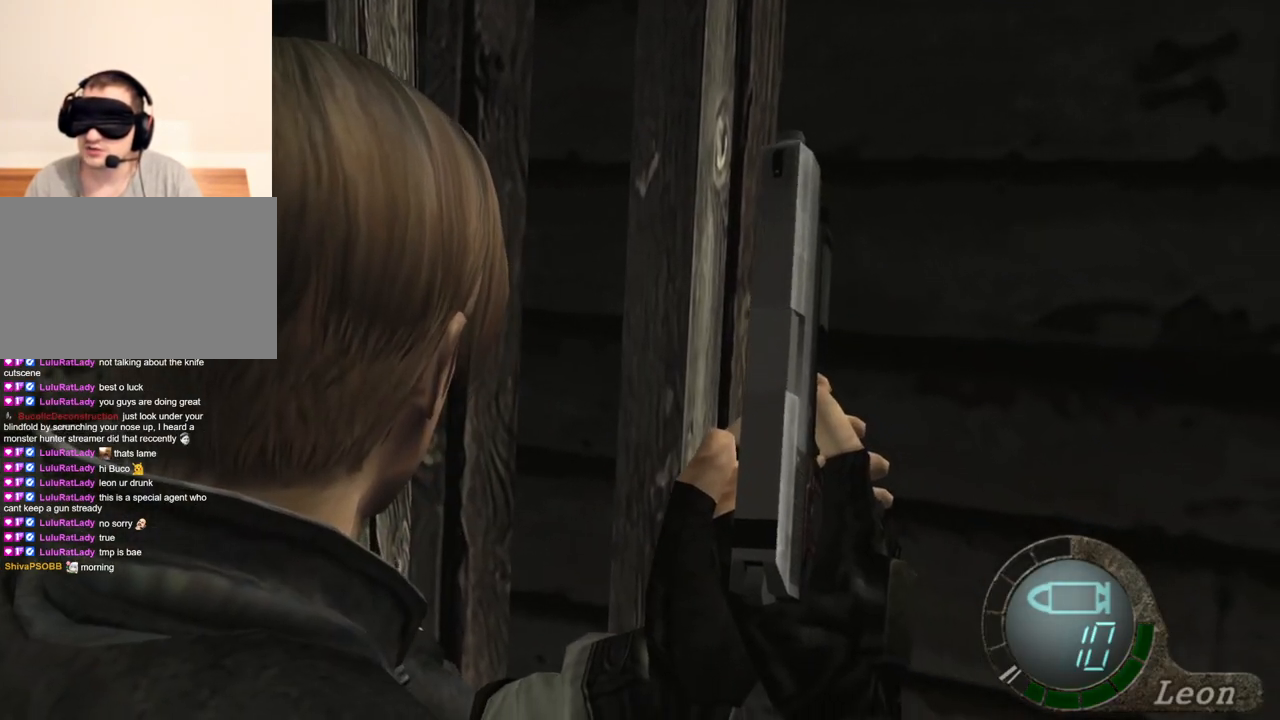
{"keys": [], "mouse": [], "events": []}
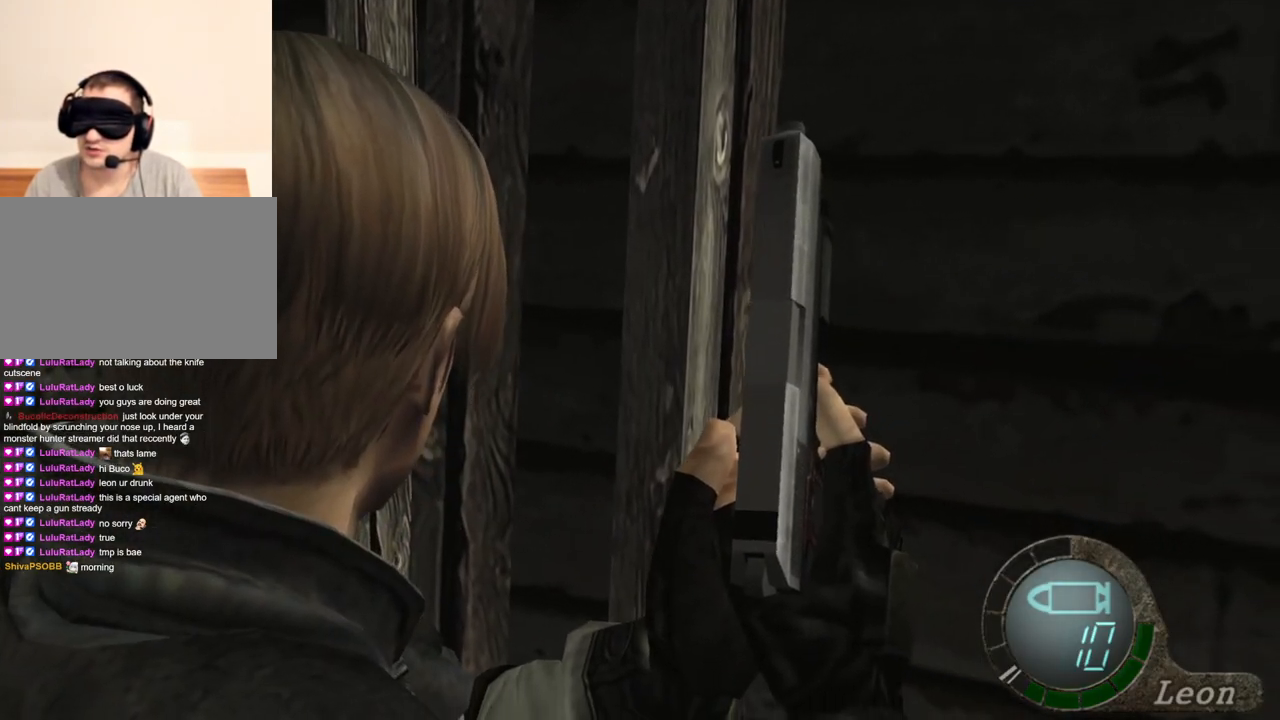
{"keys": ["s", "shift"], "mouse": [], "events": [[200, "s", "down"], [467, "shift", "down"]]}
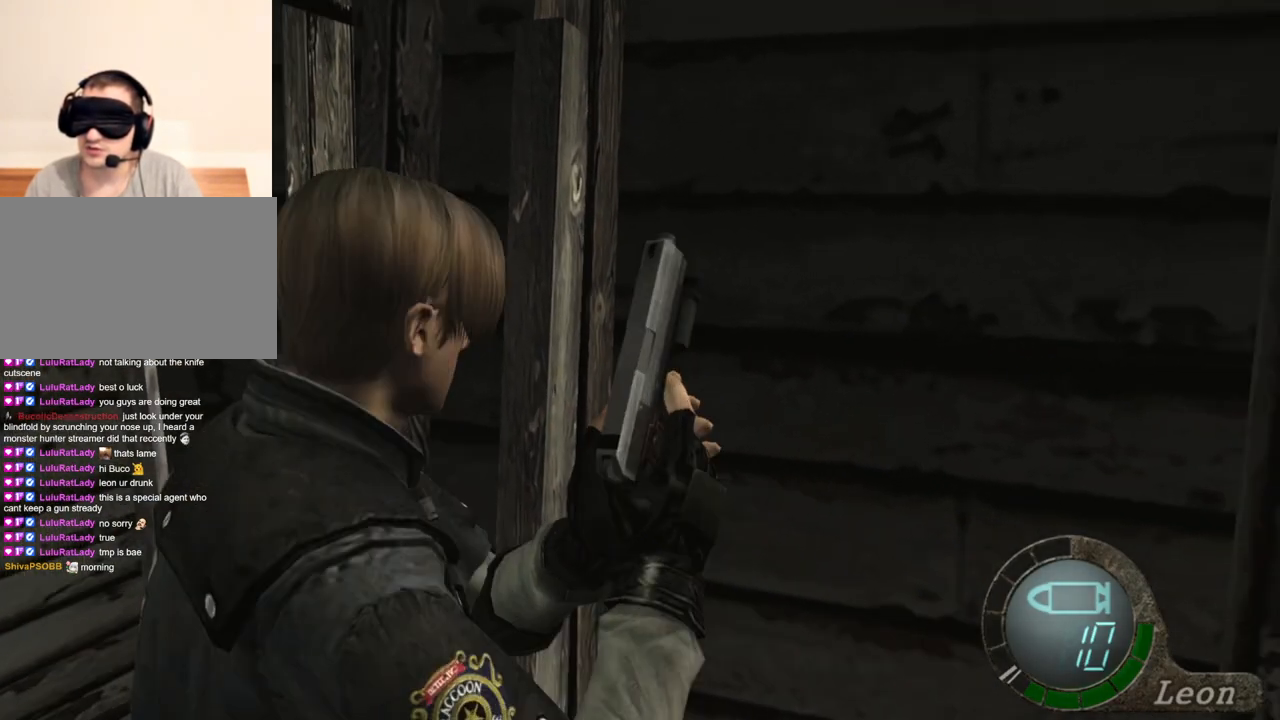
{"keys": [], "mouse": [], "events": [[133, "shift", "up"], [233, "s", "up"]]}
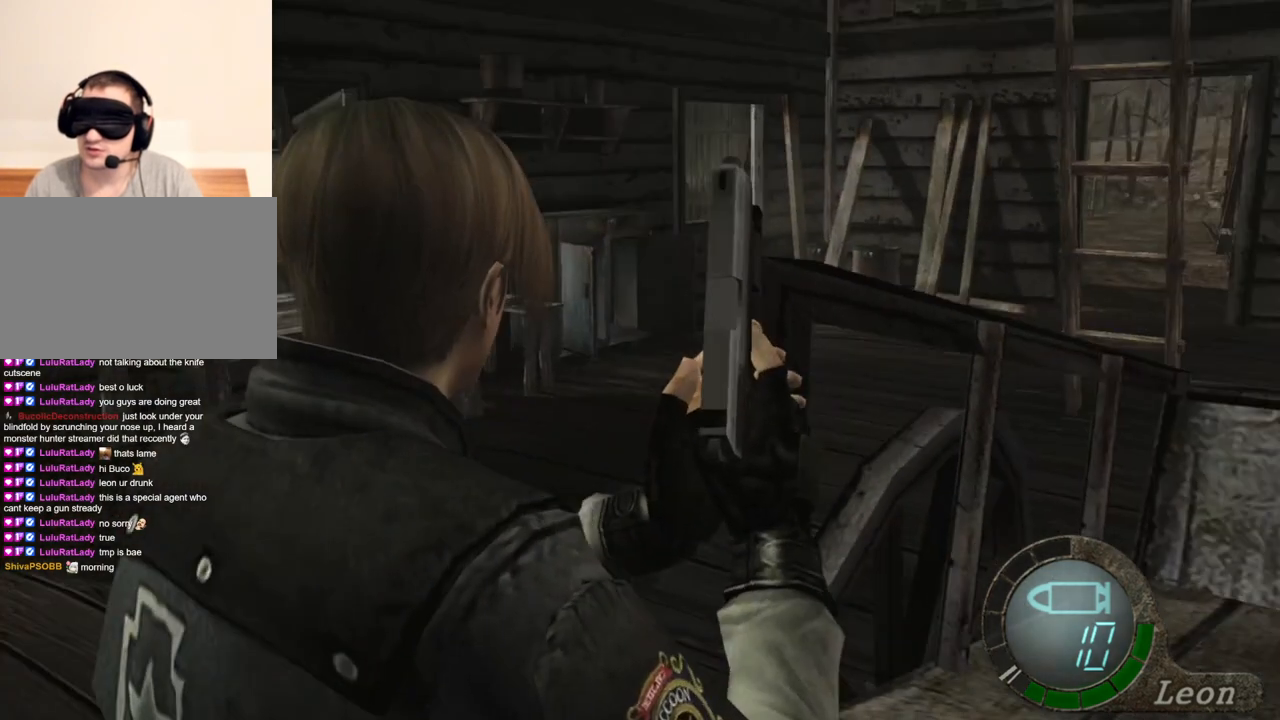
{"keys": [], "mouse": [], "events": []}
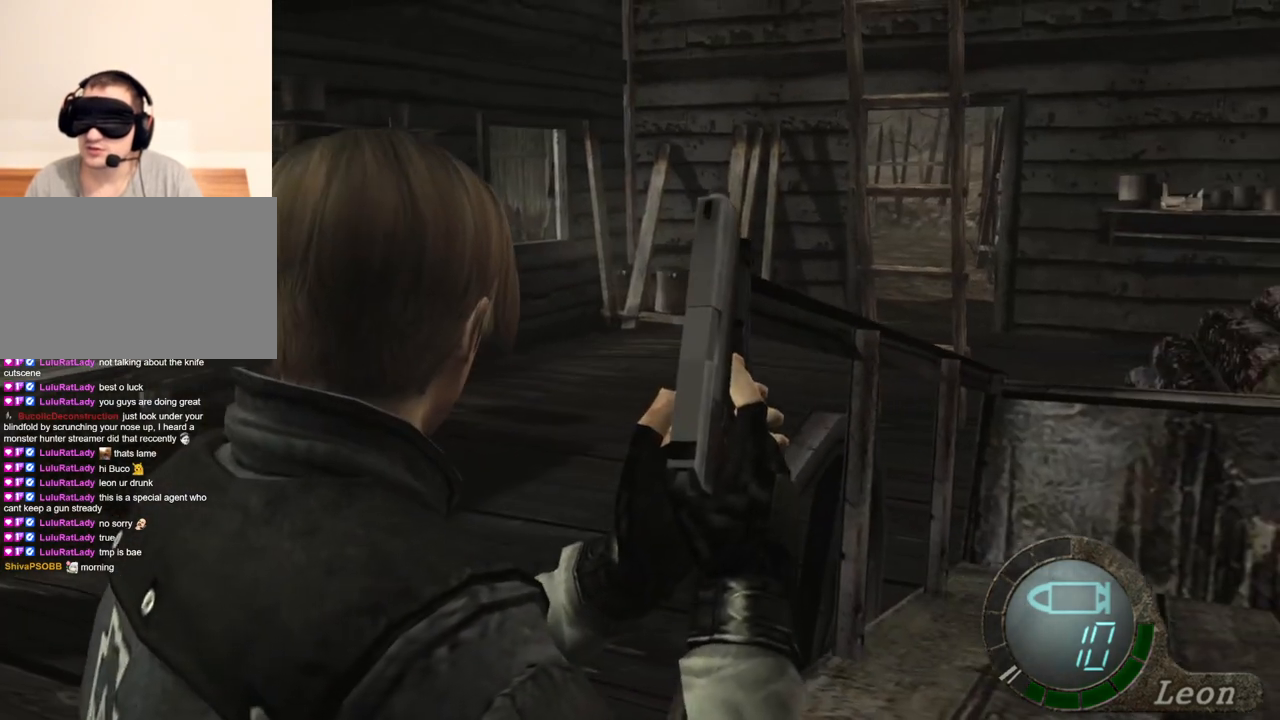
{"keys": [], "mouse": [], "events": []}
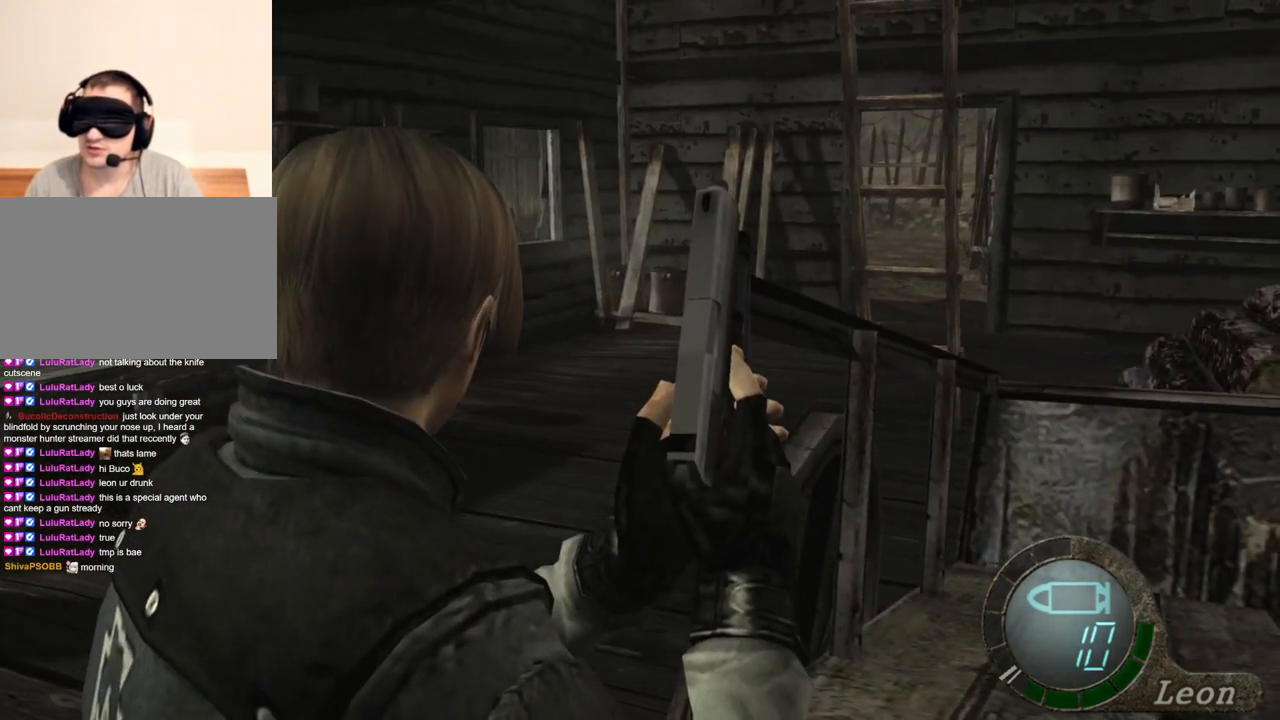
{"keys": [], "mouse": [], "events": []}
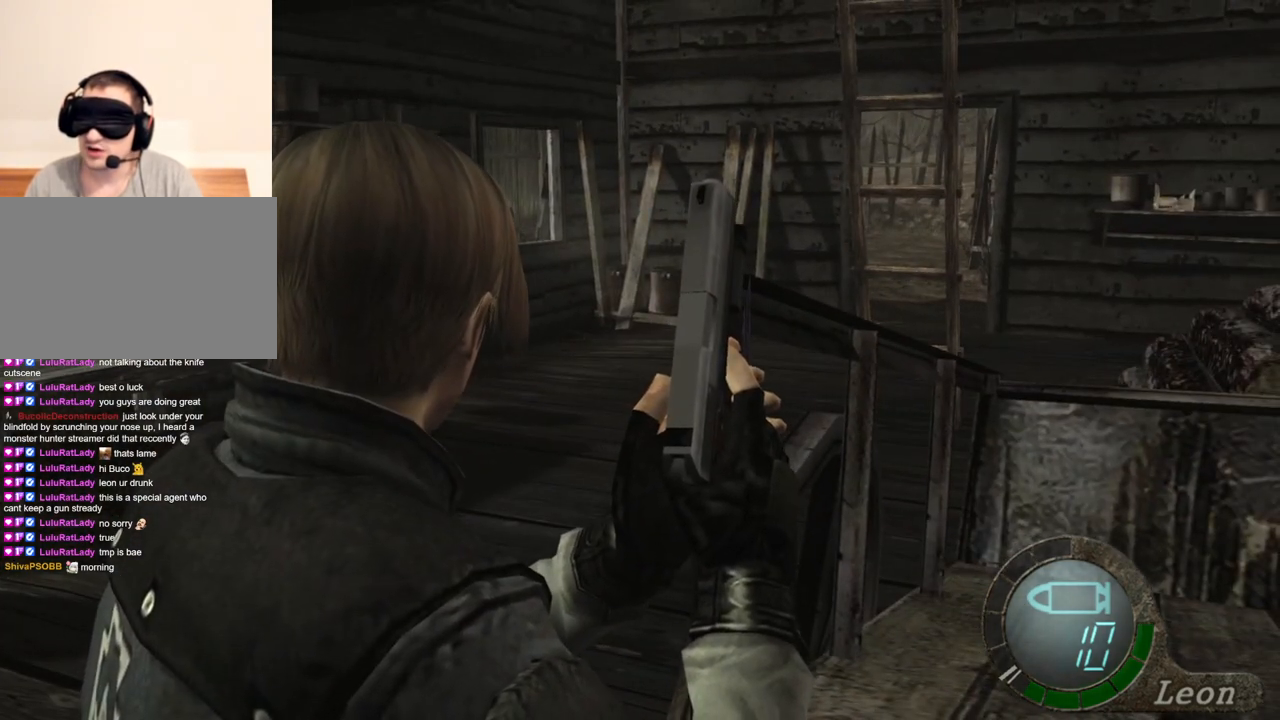
{"keys": [], "mouse": [], "events": []}
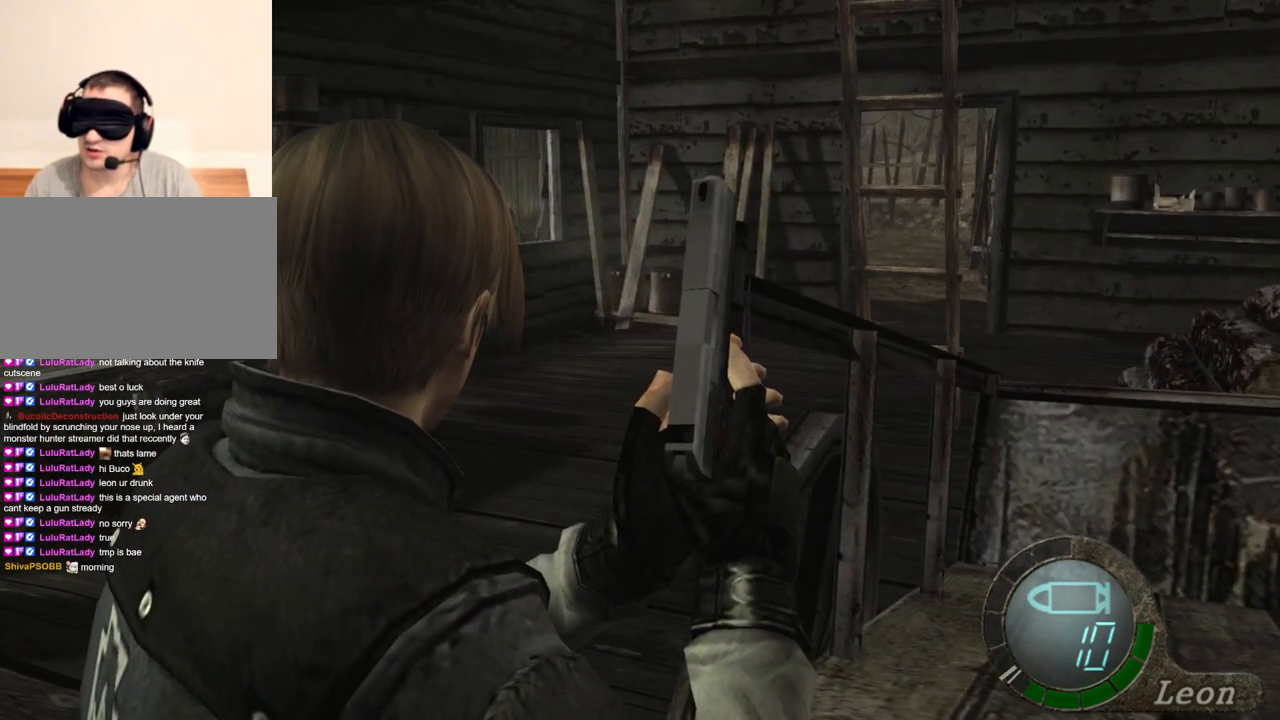
{"keys": [], "mouse": [], "events": []}
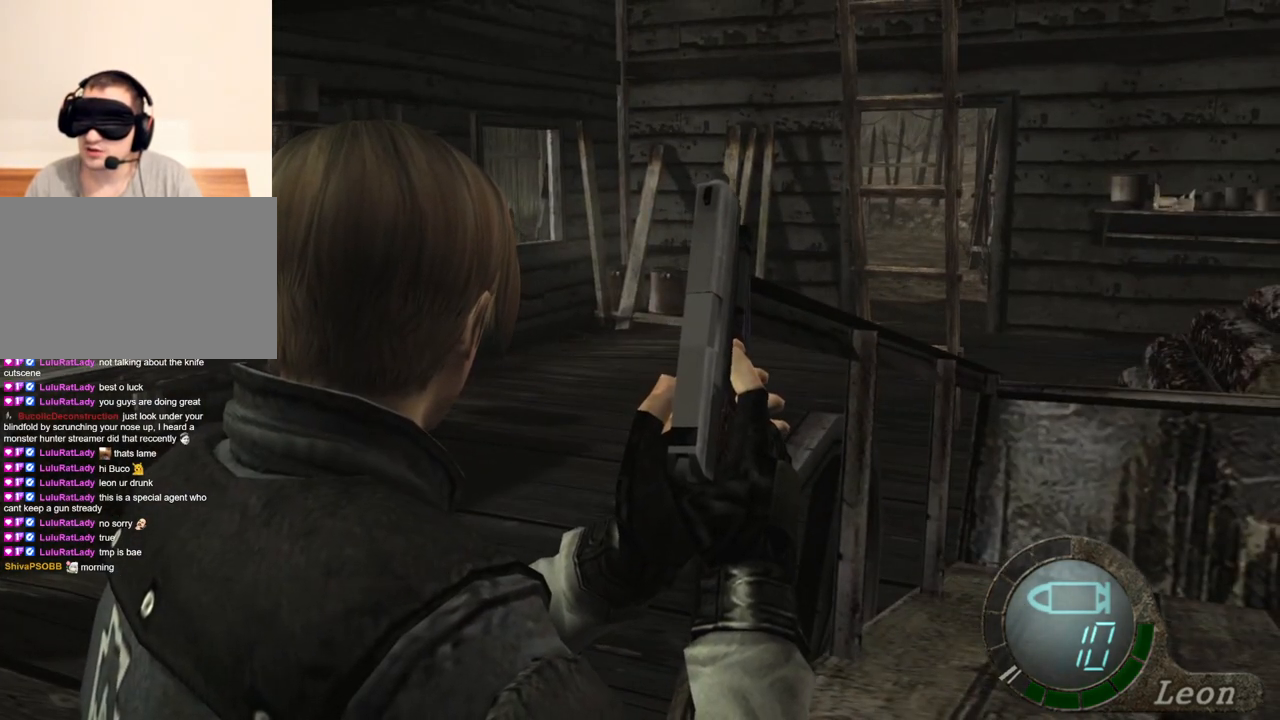
{"keys": ["a"], "mouse": [], "events": [[400, "a", "down"]]}
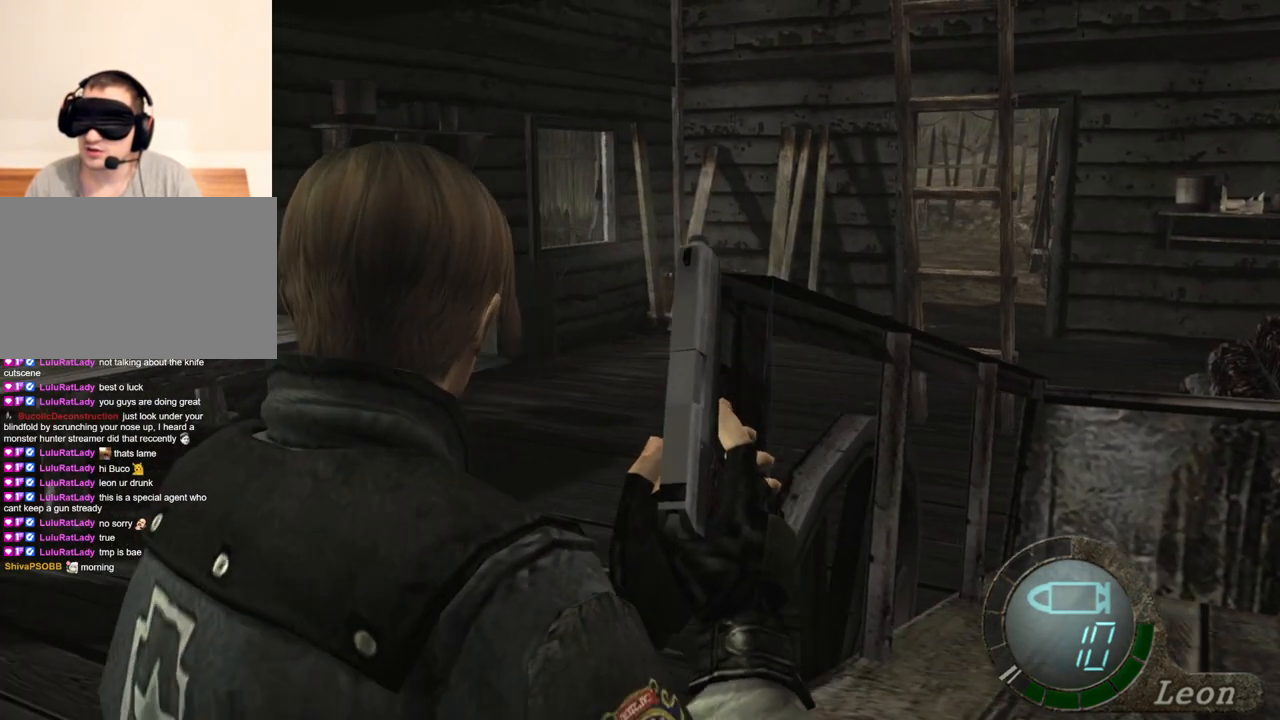
{"keys": [], "mouse": [], "events": [[33, "a", "up"], [133, "a", "down"], [367, "a", "up"], [433, "a", "down"], [500, "a", "up"]]}
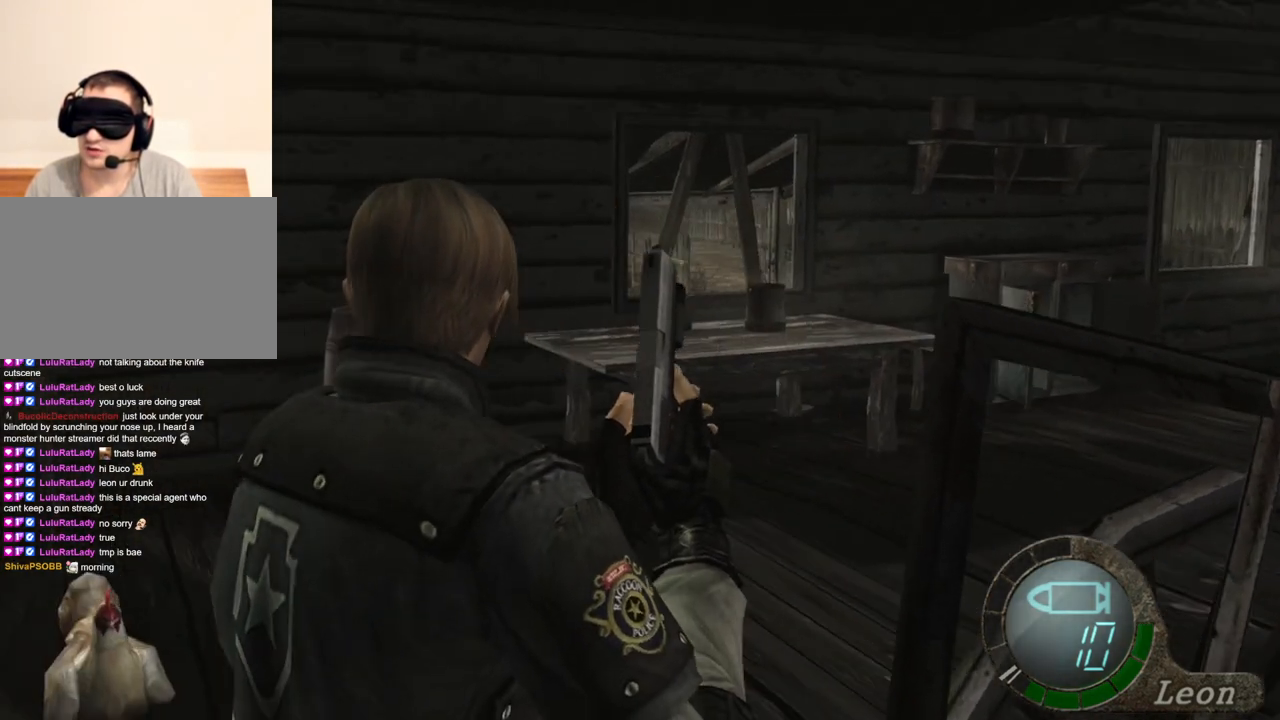
{"keys": [], "mouse": [], "events": [[67, "a", "down"], [200, "a", "up"]]}
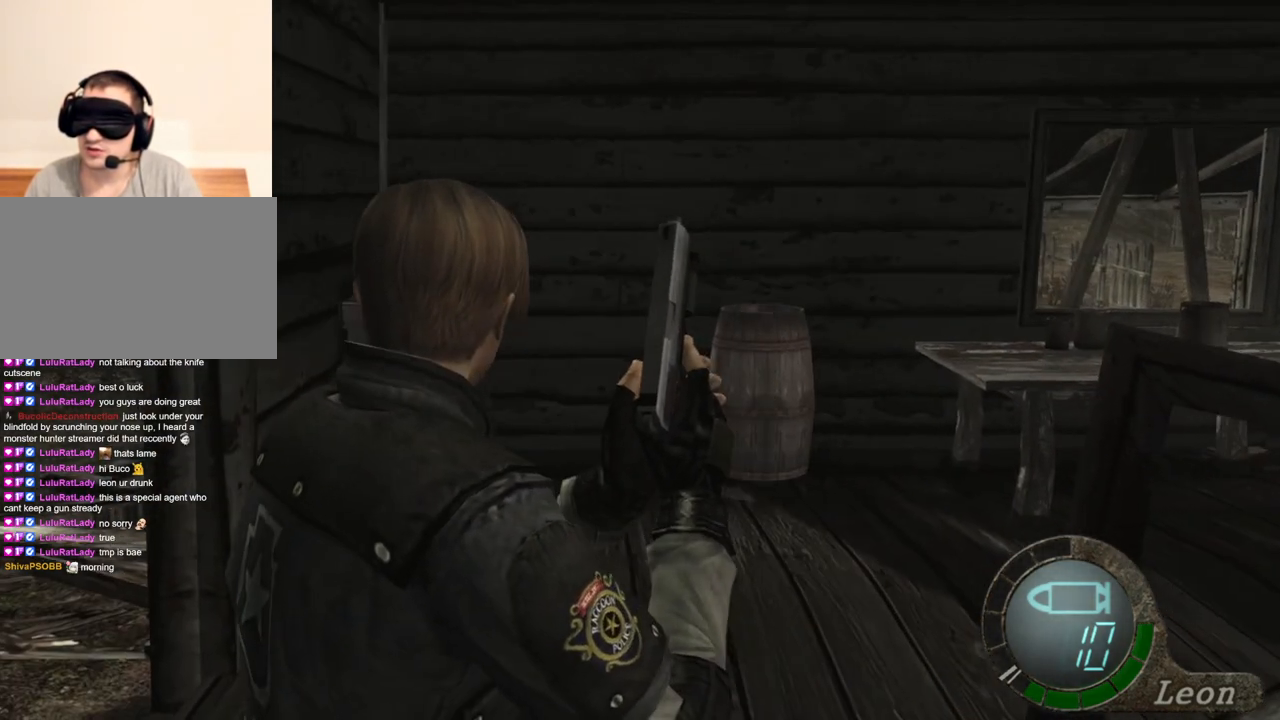
{"keys": [], "mouse": [], "events": []}
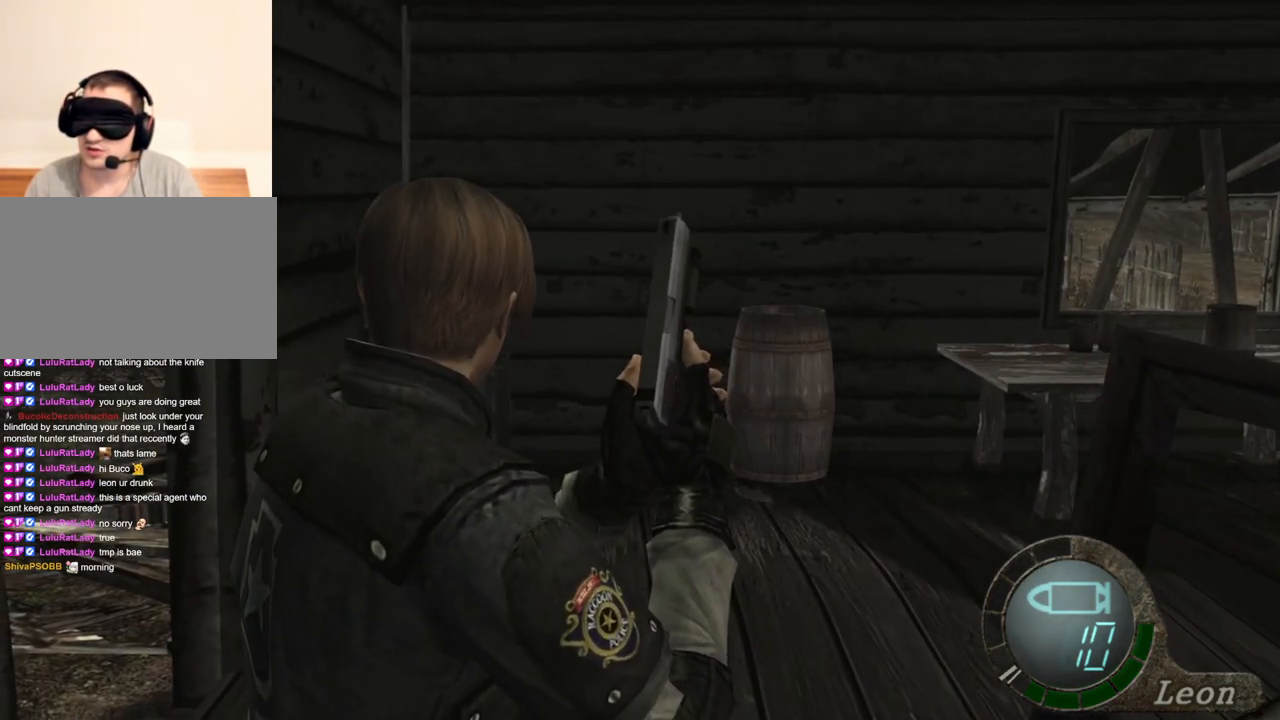
{"keys": [], "mouse": [], "events": []}